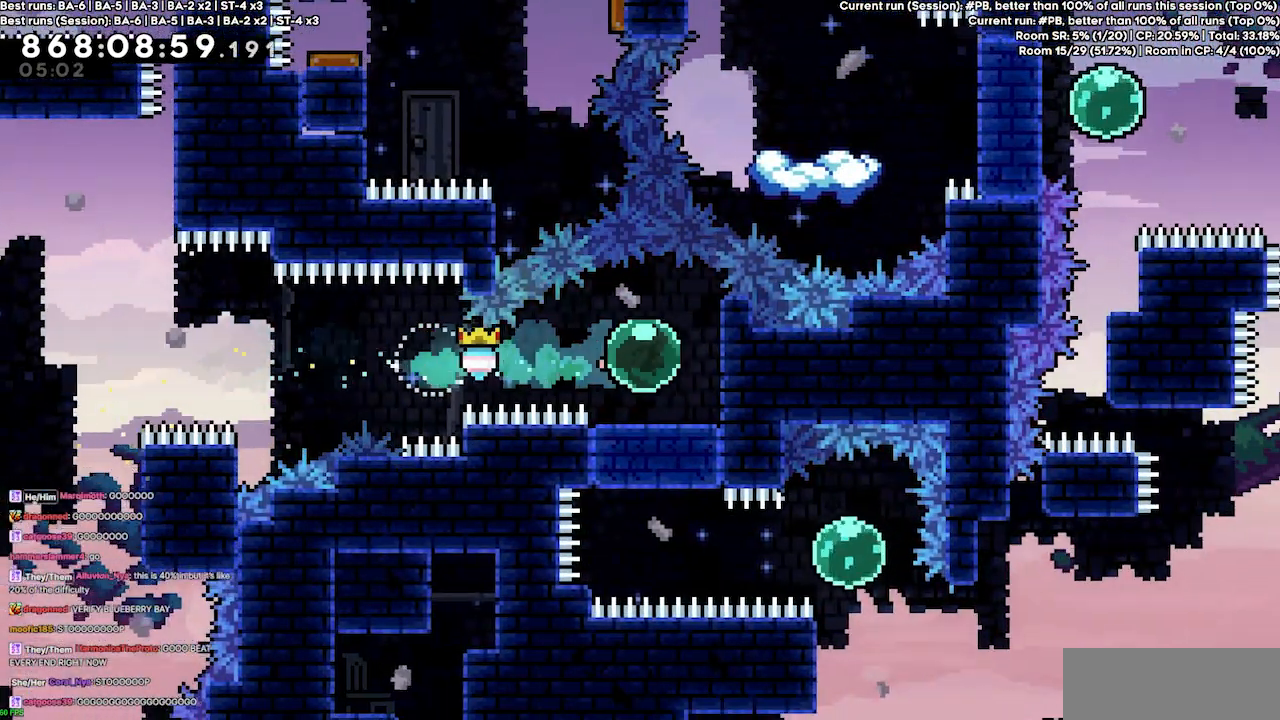
Gameplay with keyboard; each line is a JSON object with the keys held at the frame after it. "events" lists presses ("down") and releases ("up") of "dash", "demo", "demo2", "down", "grab", "jump", "jump2", "jump3", "jump4", "jump5", "left", "right" and "up" between this image and that frame as [ms after this image, input, new state], when the widget could be followed in between. No other keys are recorded. Mouse input is not recorded. Key names are as the overlay labels them; some are game actions (e.g. jump) rather than physical keys.
{"keys": [], "events": [[67, "dash", "down"], [200, "dash", "up"], [233, "down", "up"]]}
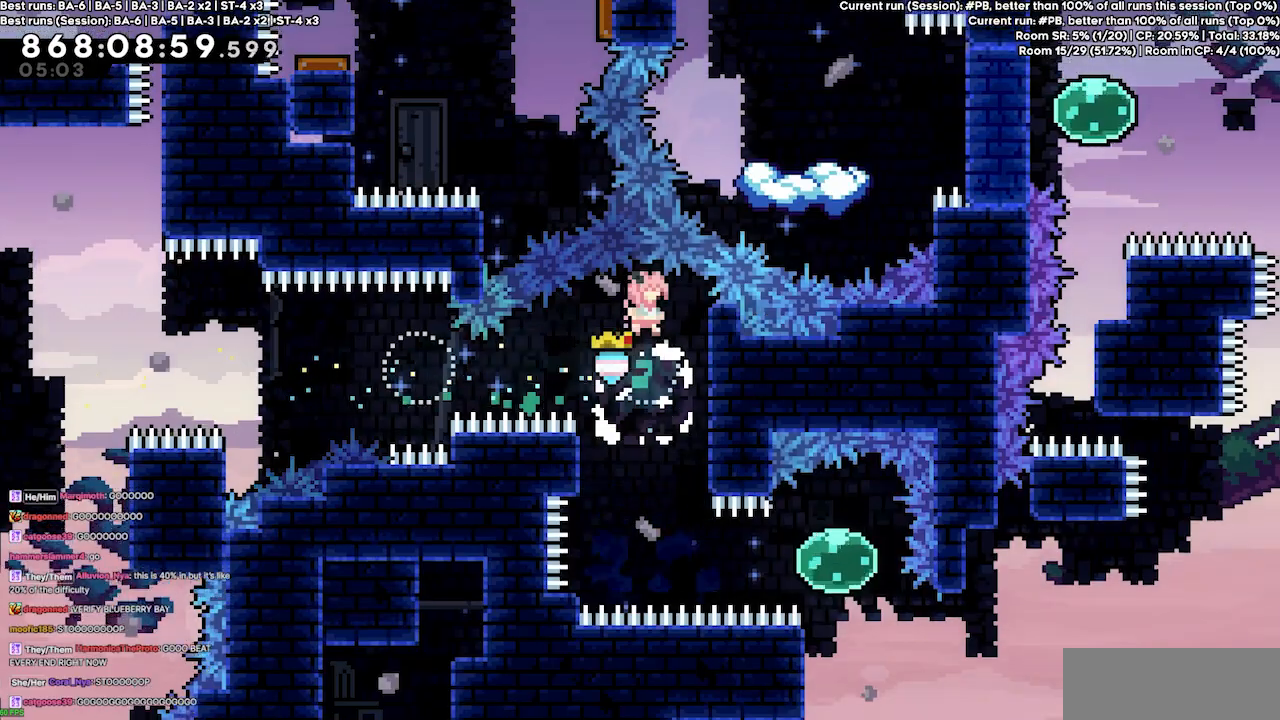
{"keys": ["right"], "events": [[433, "right", "down"]]}
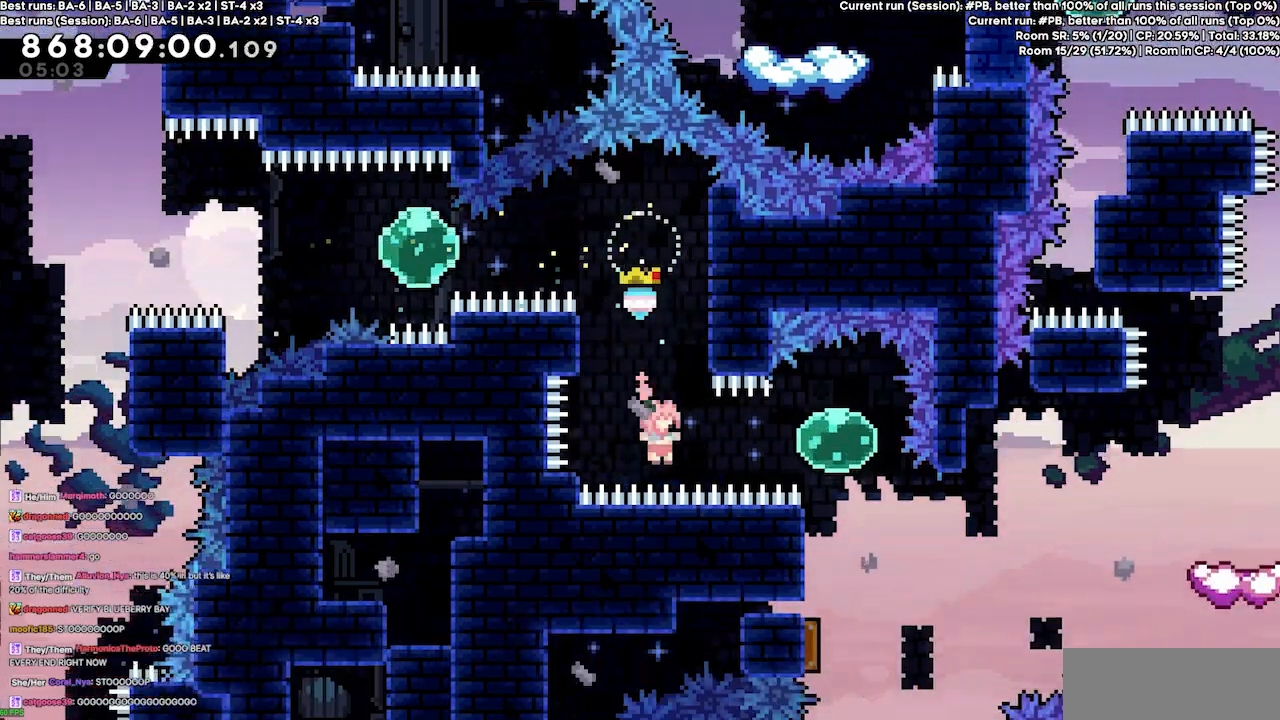
{"keys": ["dash", "down"], "events": [[33, "dash", "down"], [233, "dash", "up"], [333, "right", "up"], [367, "down", "down"], [467, "dash", "down"]]}
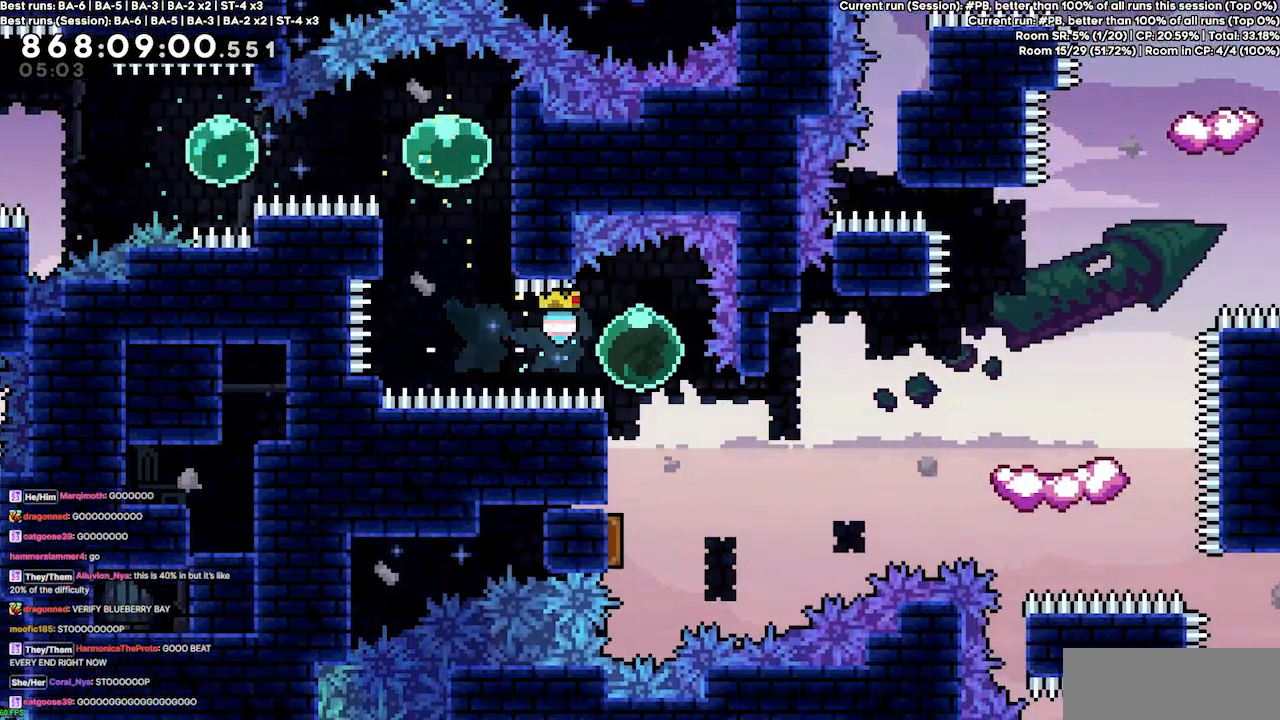
{"keys": ["right"], "events": [[100, "dash", "up"], [233, "down", "up"], [233, "right", "down"]]}
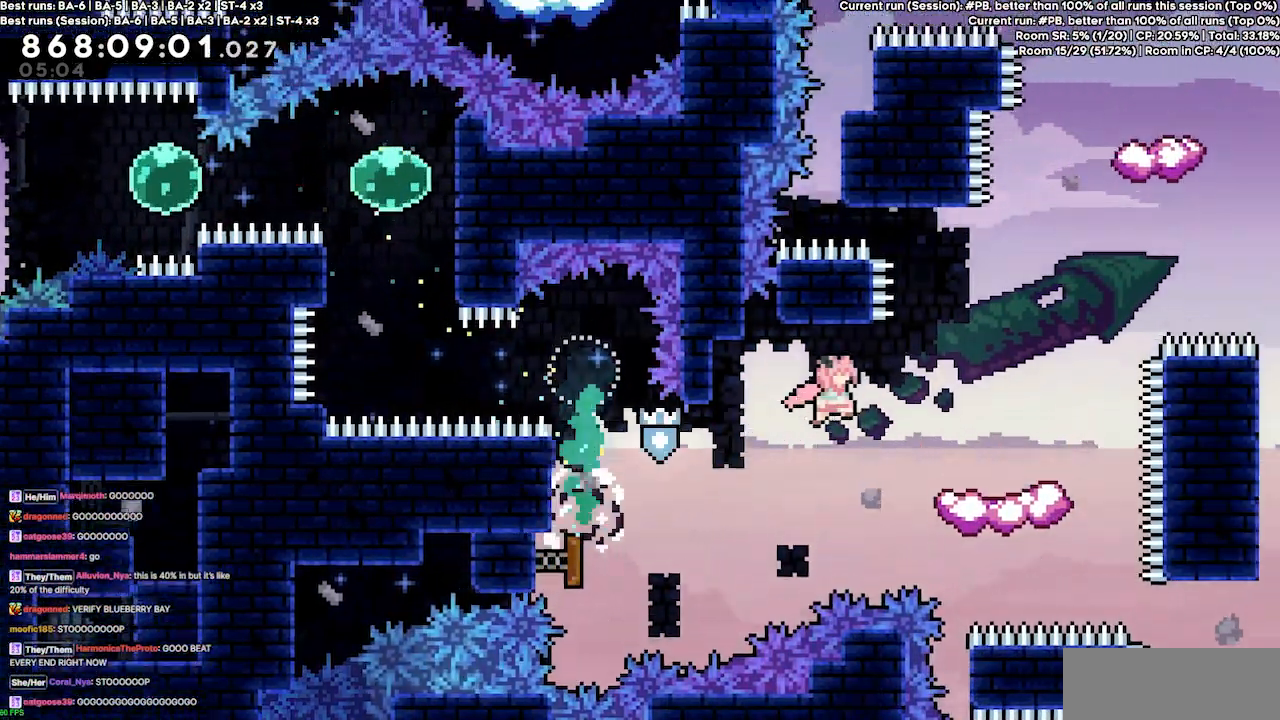
{"keys": [], "events": [[367, "right", "up"]]}
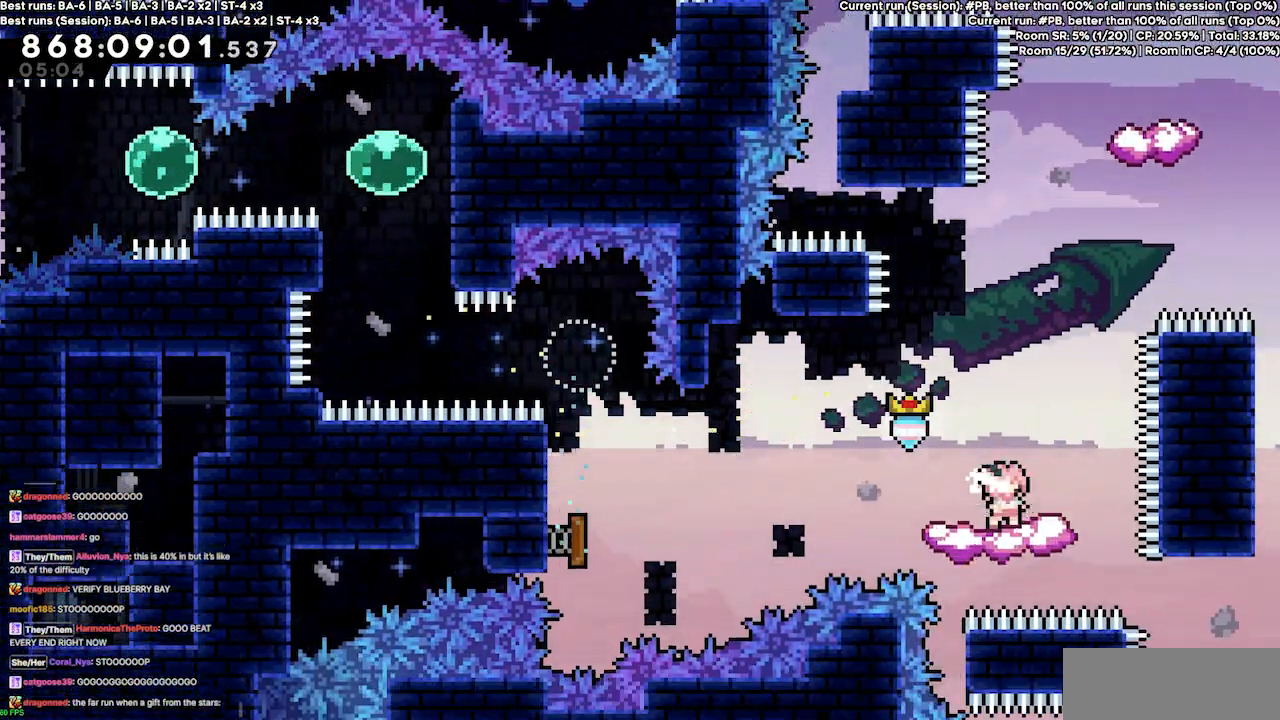
{"keys": ["jump4"], "events": [[200, "right", "down"], [233, "jump4", "down"], [467, "right", "up"]]}
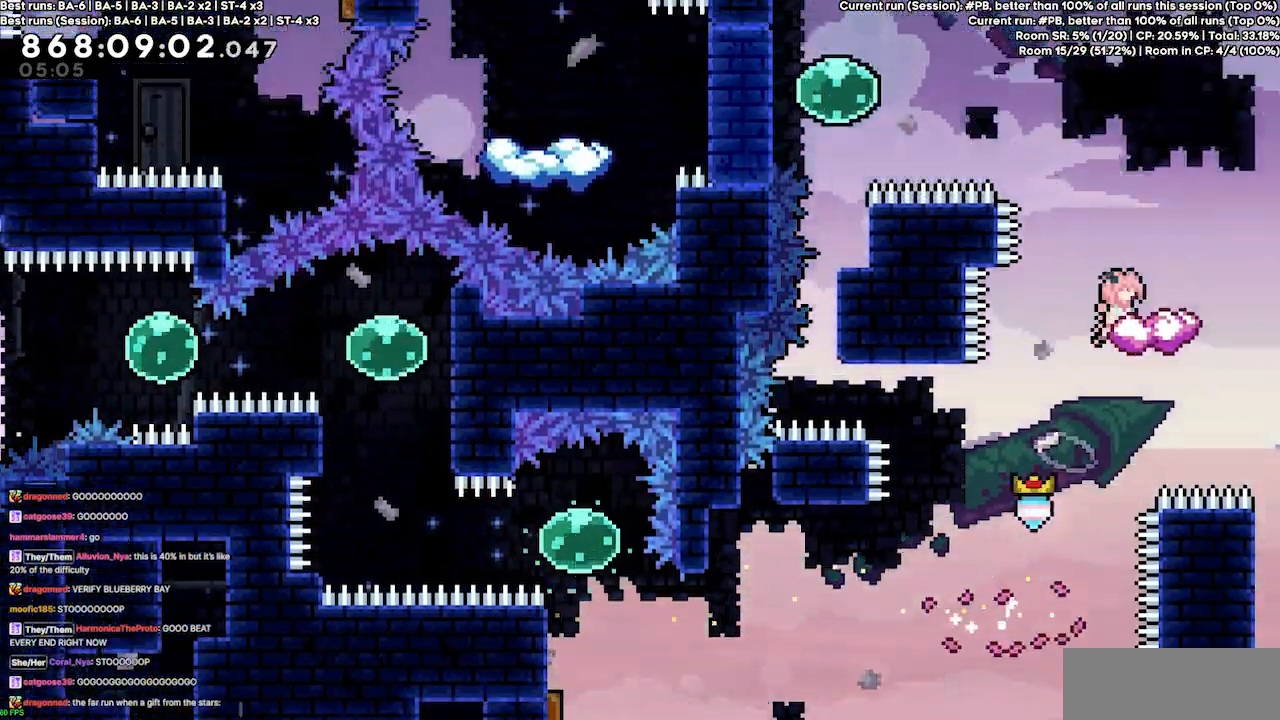
{"keys": [], "events": [[200, "right", "down"], [233, "right", "up"], [300, "jump4", "up"]]}
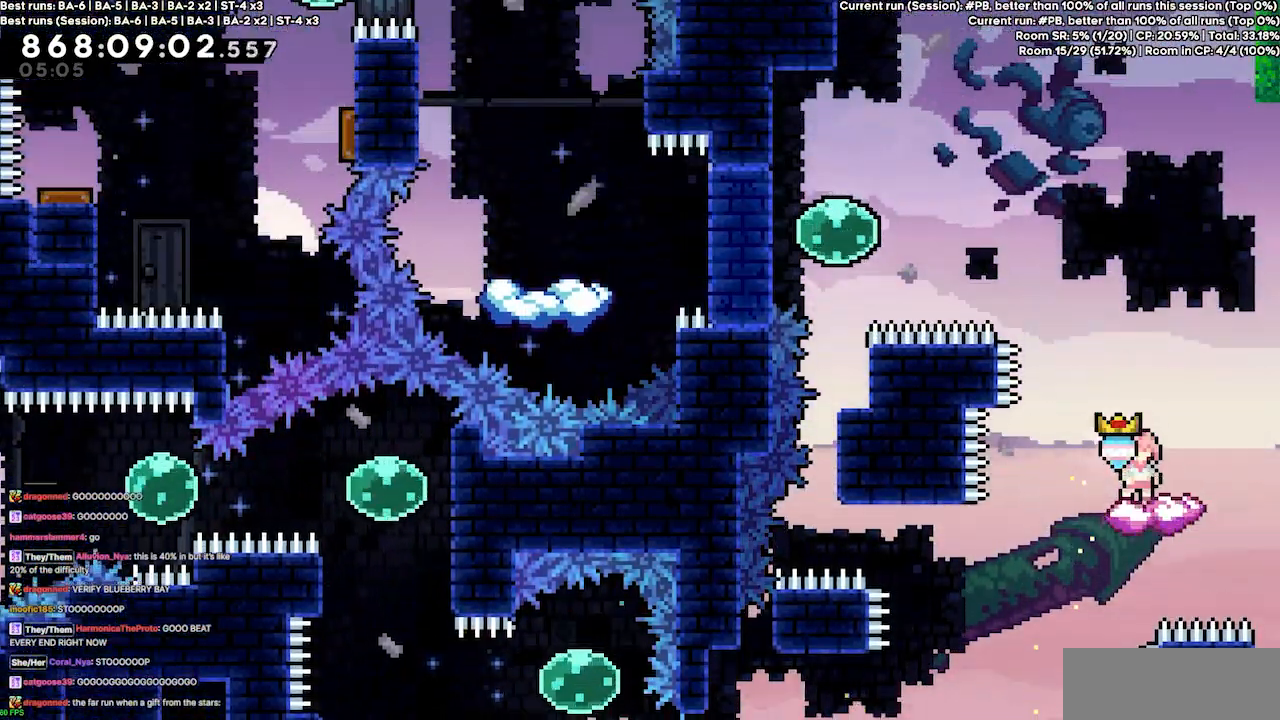
{"keys": ["jump4"], "events": [[200, "jump4", "down"], [200, "left", "down"], [367, "left", "up"]]}
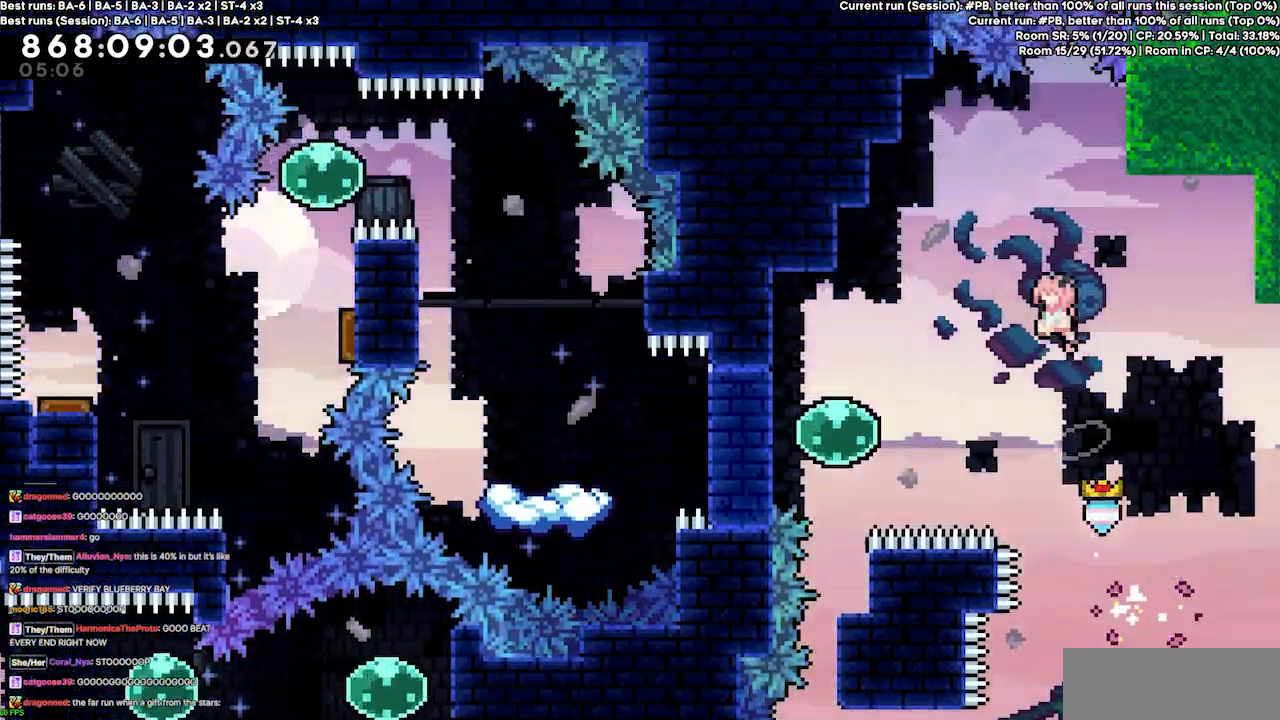
{"keys": ["left"], "events": [[467, "jump4", "up"], [467, "left", "down"]]}
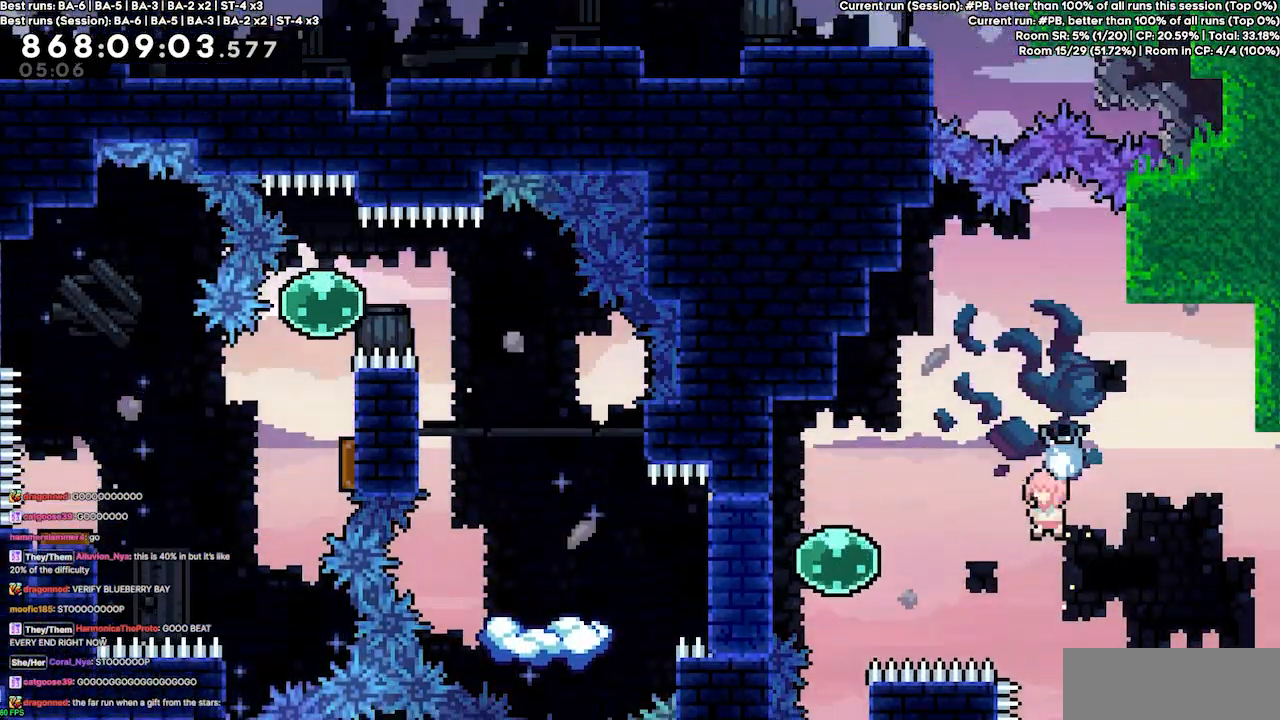
{"keys": ["dash", "left"], "events": [[67, "dash", "down"], [233, "dash", "up"], [333, "dash", "down"]]}
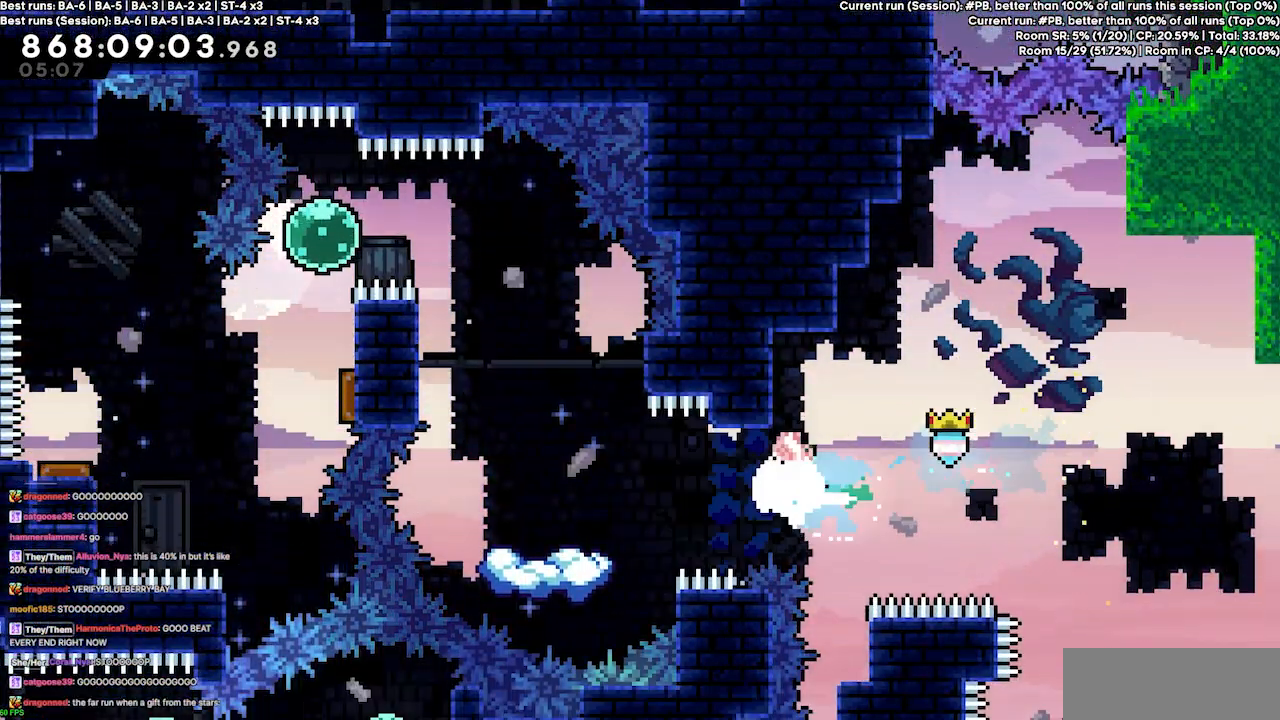
{"keys": ["grab"], "events": [[67, "dash", "up"], [267, "grab", "down"], [500, "left", "up"]]}
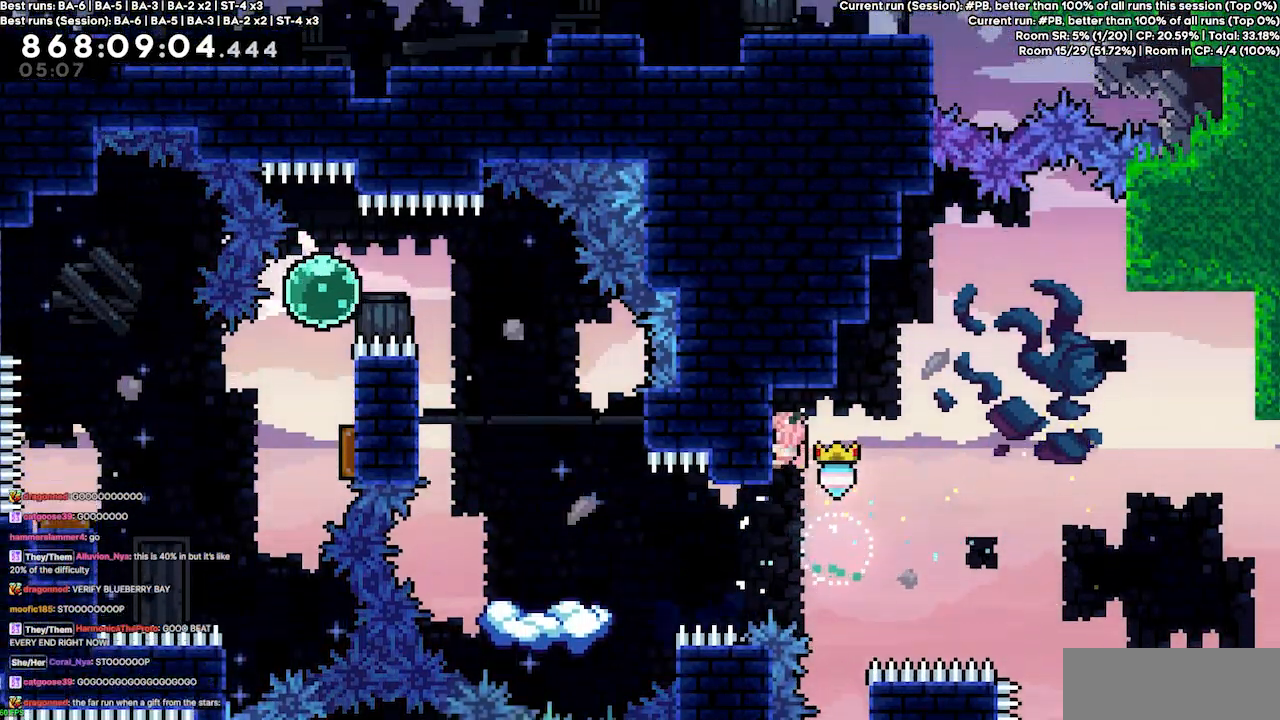
{"keys": ["dash", "left"], "events": [[233, "grab", "up"], [500, "dash", "down"], [500, "left", "down"]]}
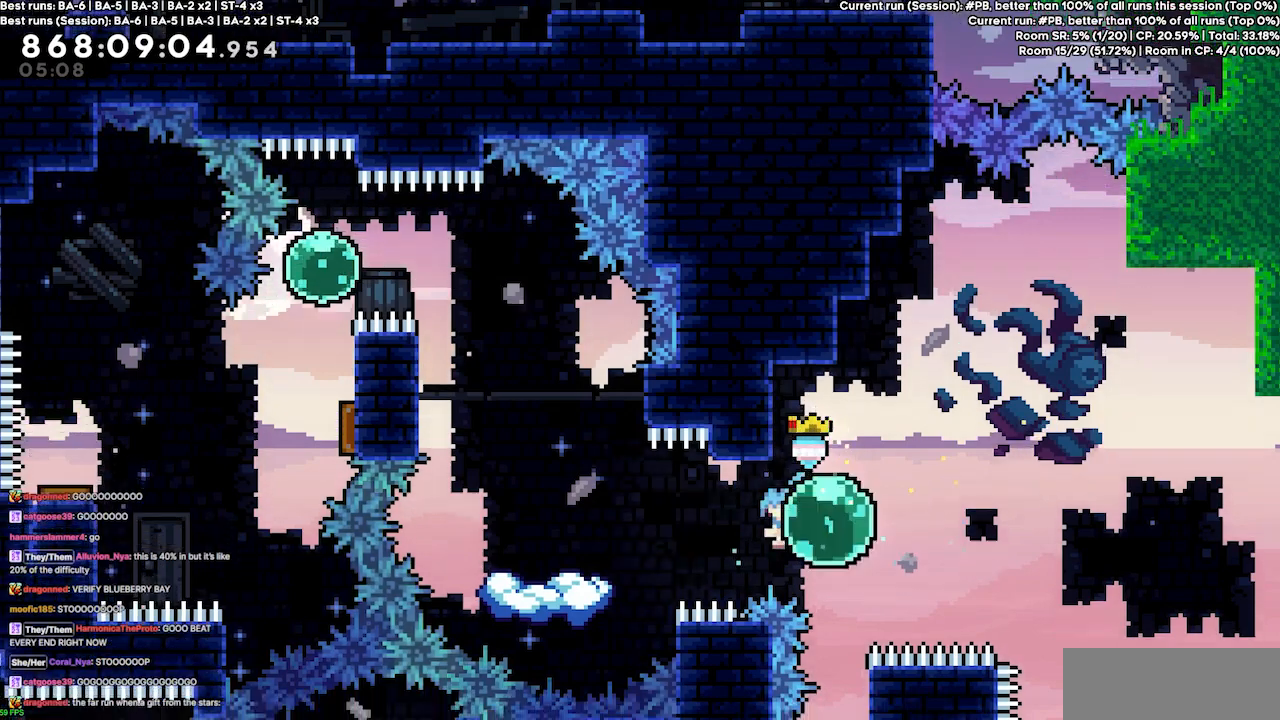
{"keys": [], "events": [[167, "dash", "up"], [233, "left", "up"]]}
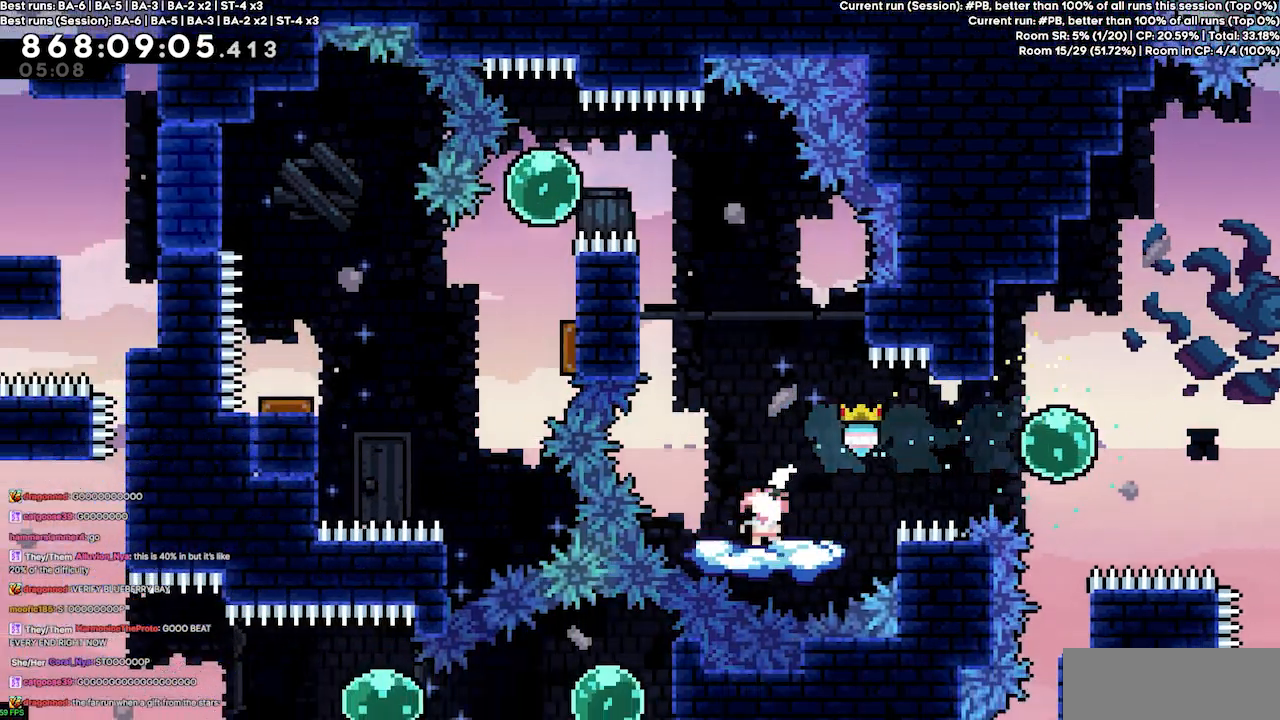
{"keys": ["left"], "events": [[300, "jump4", "down"], [300, "left", "down"], [400, "left", "up"], [500, "jump4", "up"], [500, "left", "down"]]}
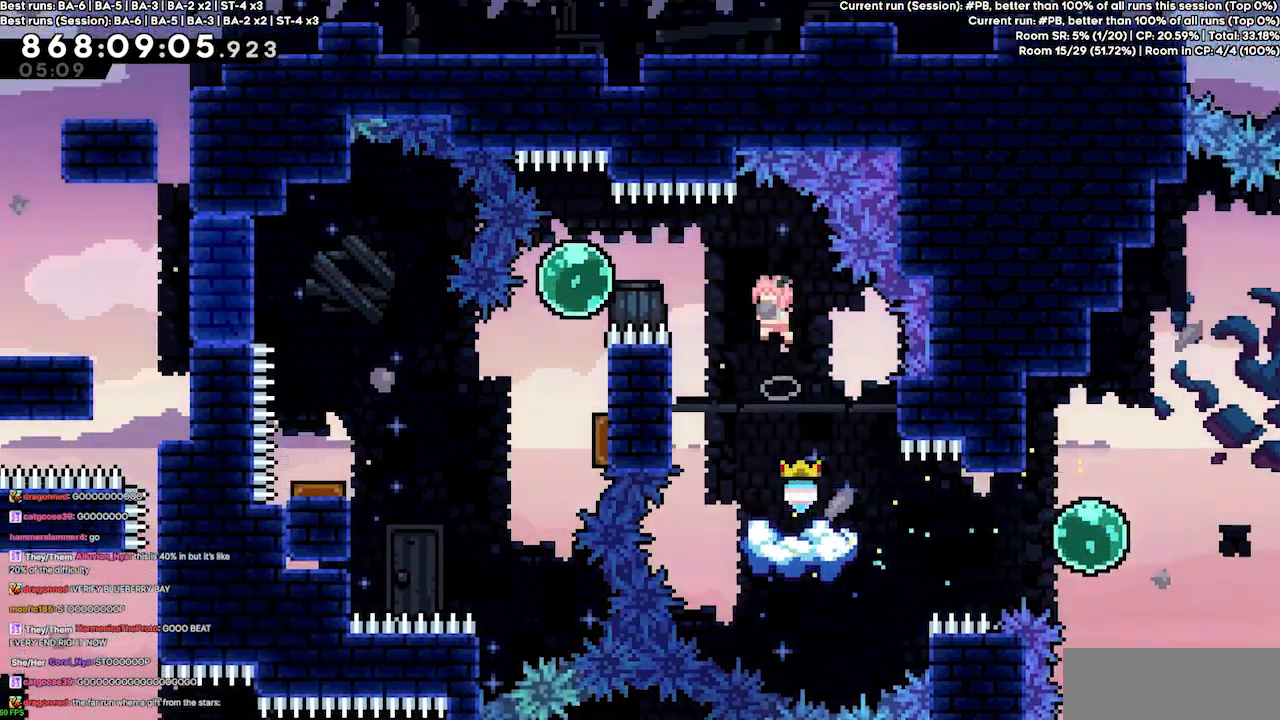
{"keys": ["dash", "down"], "events": [[100, "dash", "down"], [233, "dash", "up"], [433, "left", "up"], [467, "dash", "down"], [467, "down", "down"]]}
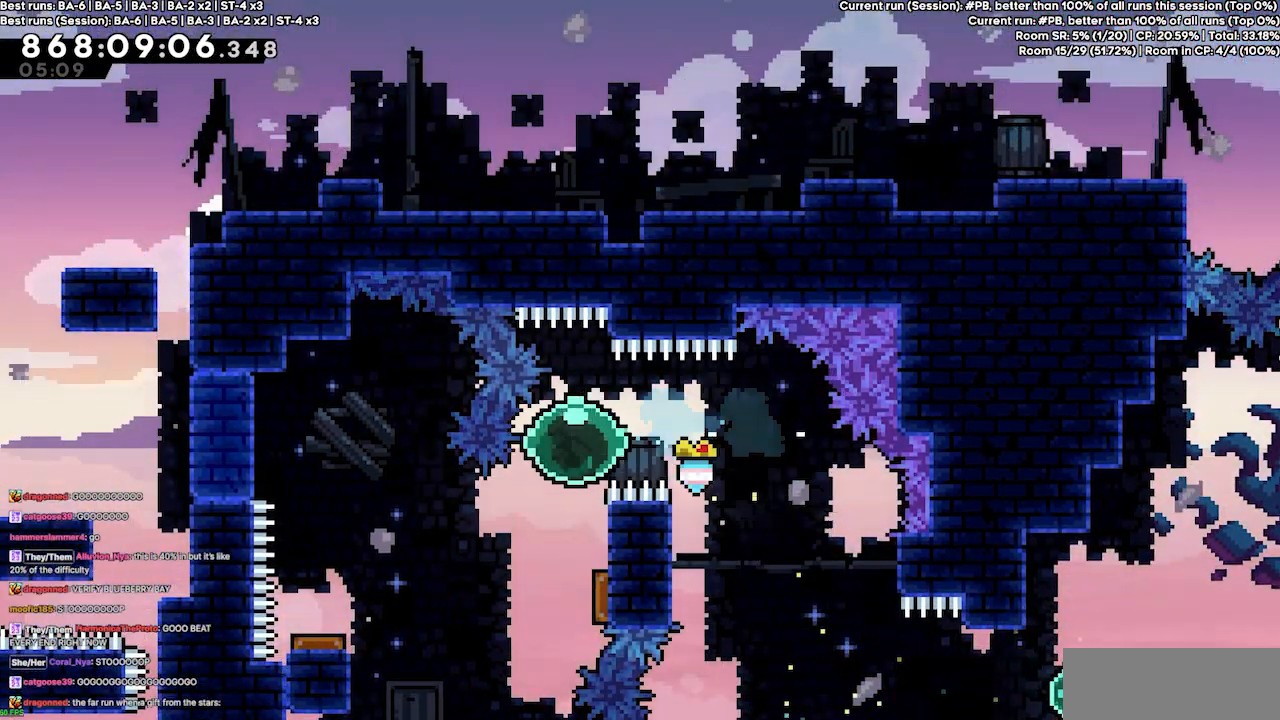
{"keys": ["dash", "left"], "events": [[100, "dash", "up"], [200, "down", "up"], [200, "left", "down"], [467, "dash", "down"]]}
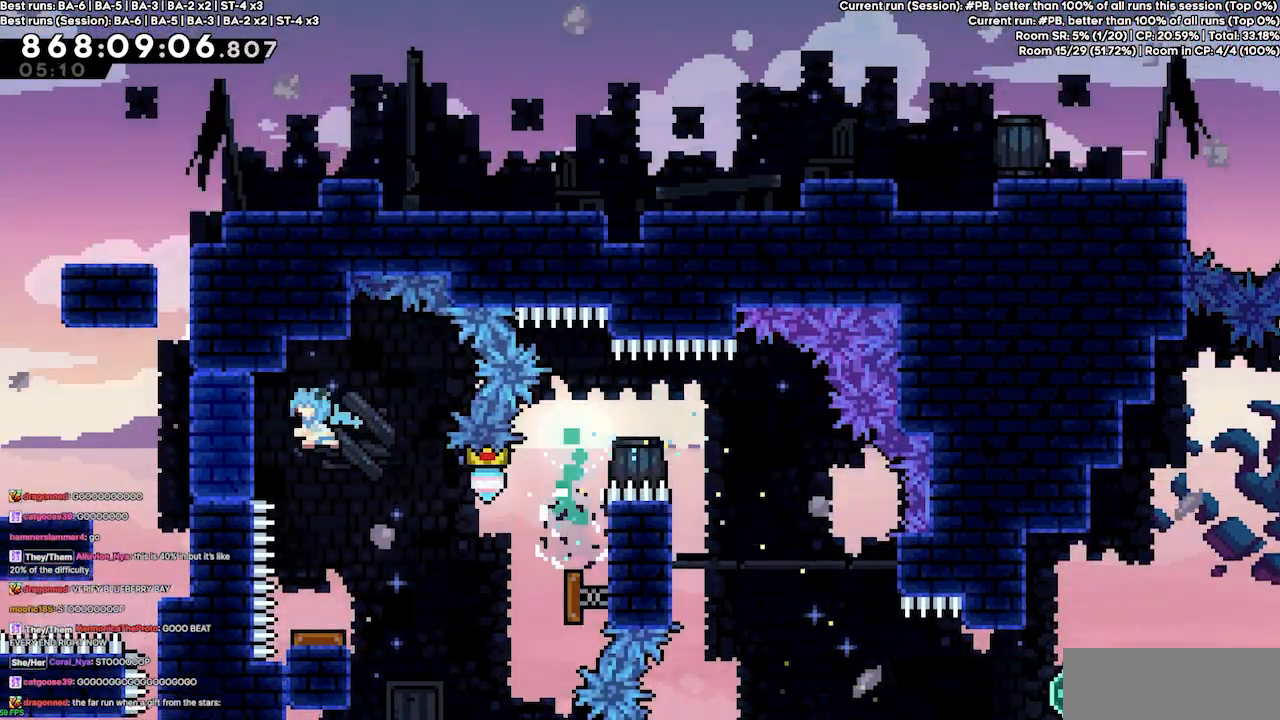
{"keys": [], "events": [[133, "dash", "up"], [167, "left", "up"]]}
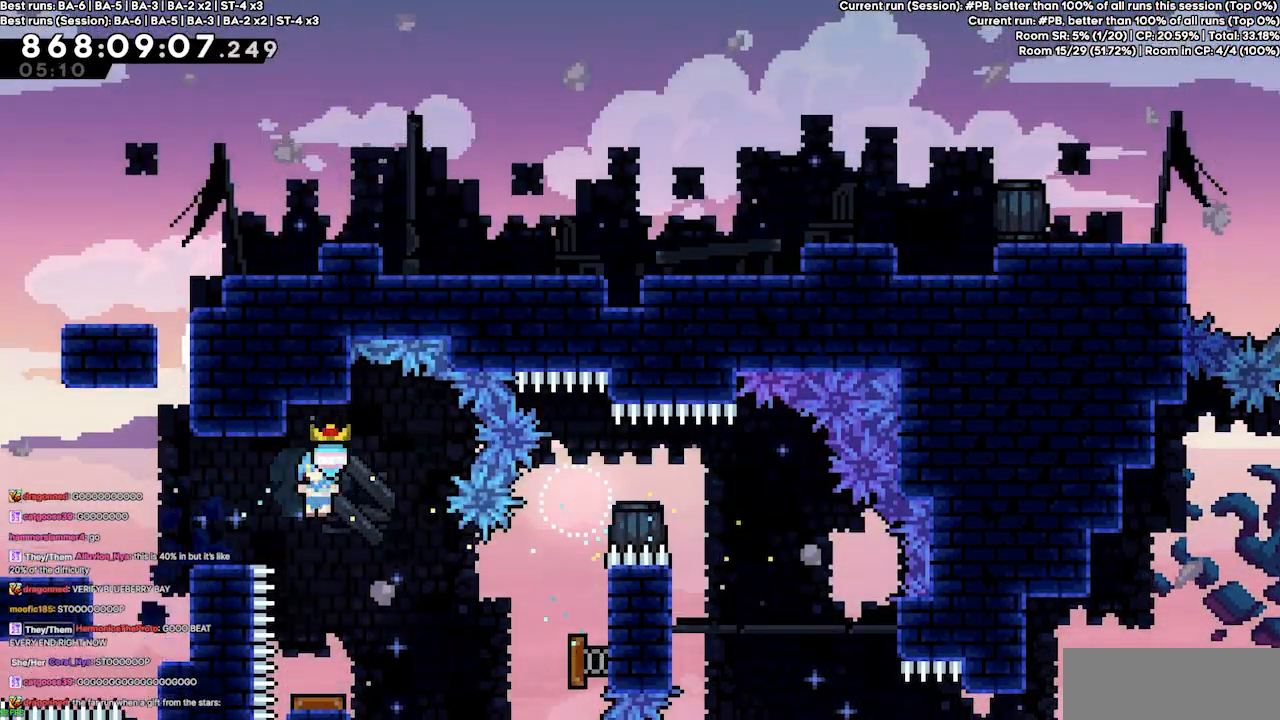
{"keys": ["left"], "events": [[500, "left", "down"]]}
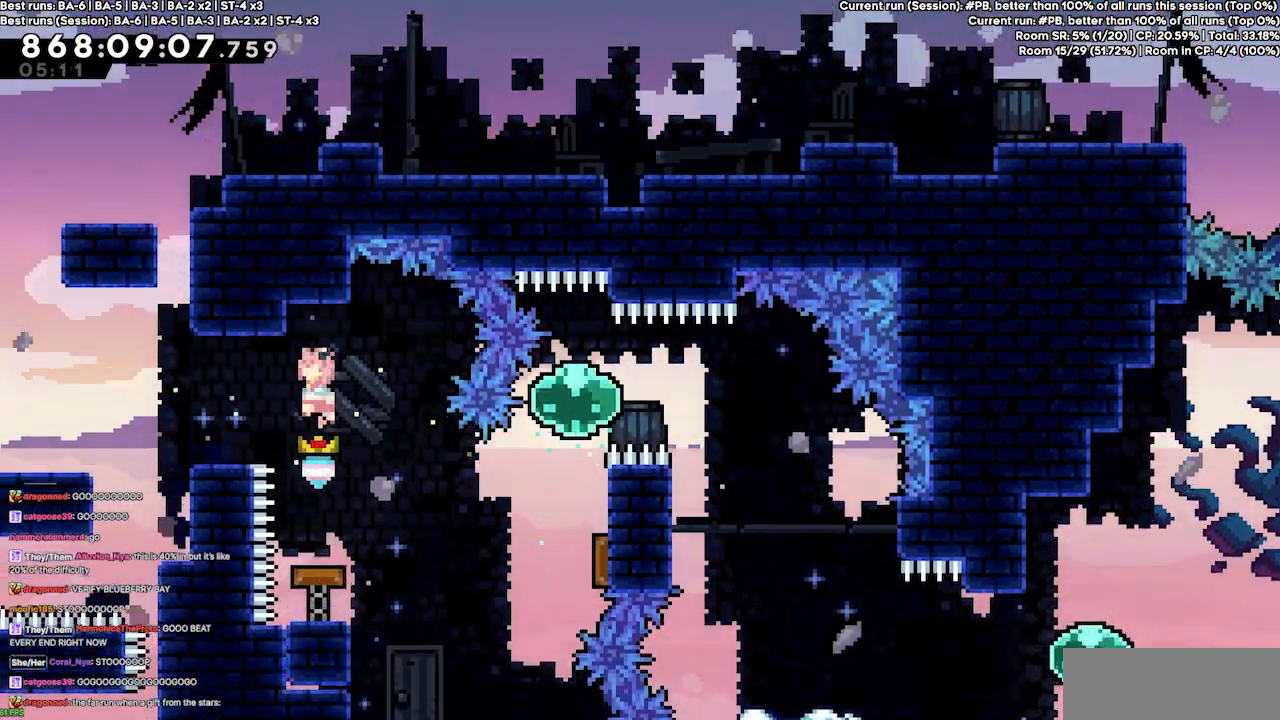
{"keys": [], "events": [[33, "dash", "down"], [167, "grab", "down"], [300, "dash", "up"], [400, "grab", "up"], [467, "left", "up"]]}
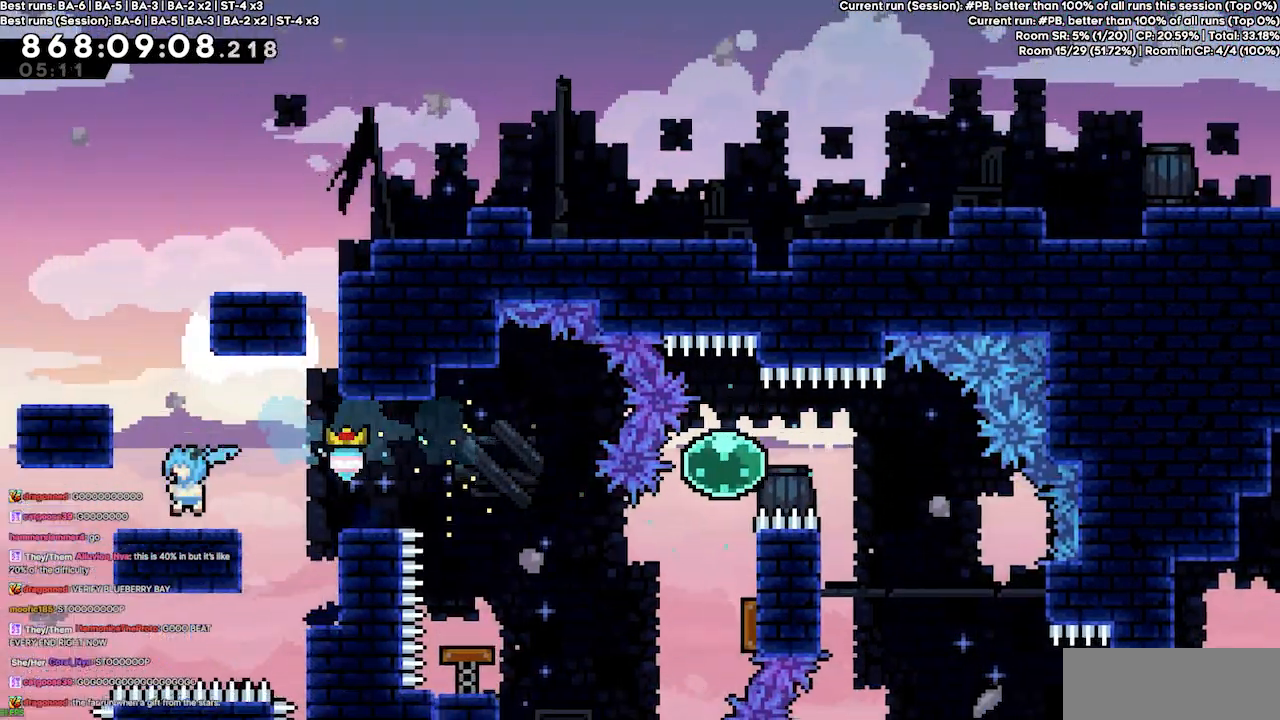
{"keys": ["grab", "right", "up"], "events": [[133, "jump4", "down"], [267, "up", "down"], [300, "dash", "down"], [367, "grab", "down"], [467, "dash", "up"], [467, "jump4", "up"], [467, "right", "down"]]}
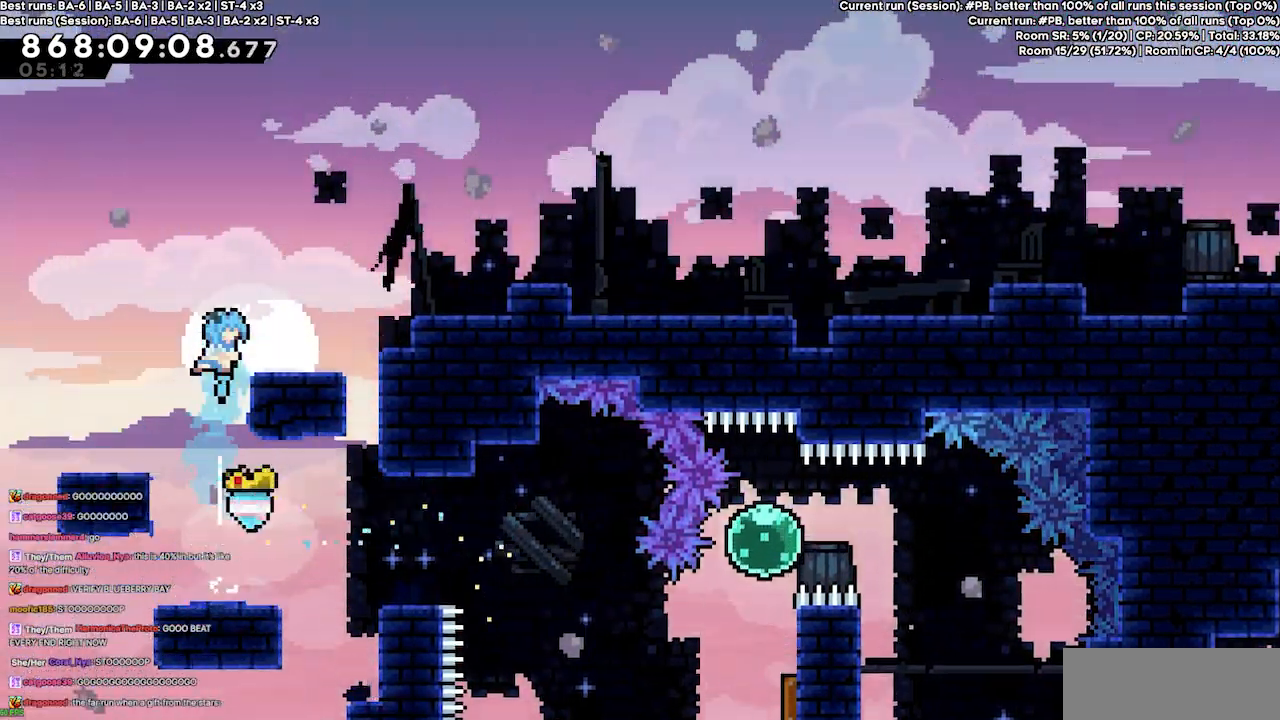
{"keys": ["dash", "grab", "right", "up"], "events": [[33, "up", "up"], [200, "grab", "up"], [233, "right", "up"], [367, "right", "down"], [367, "up", "down"], [433, "dash", "down"], [500, "grab", "down"]]}
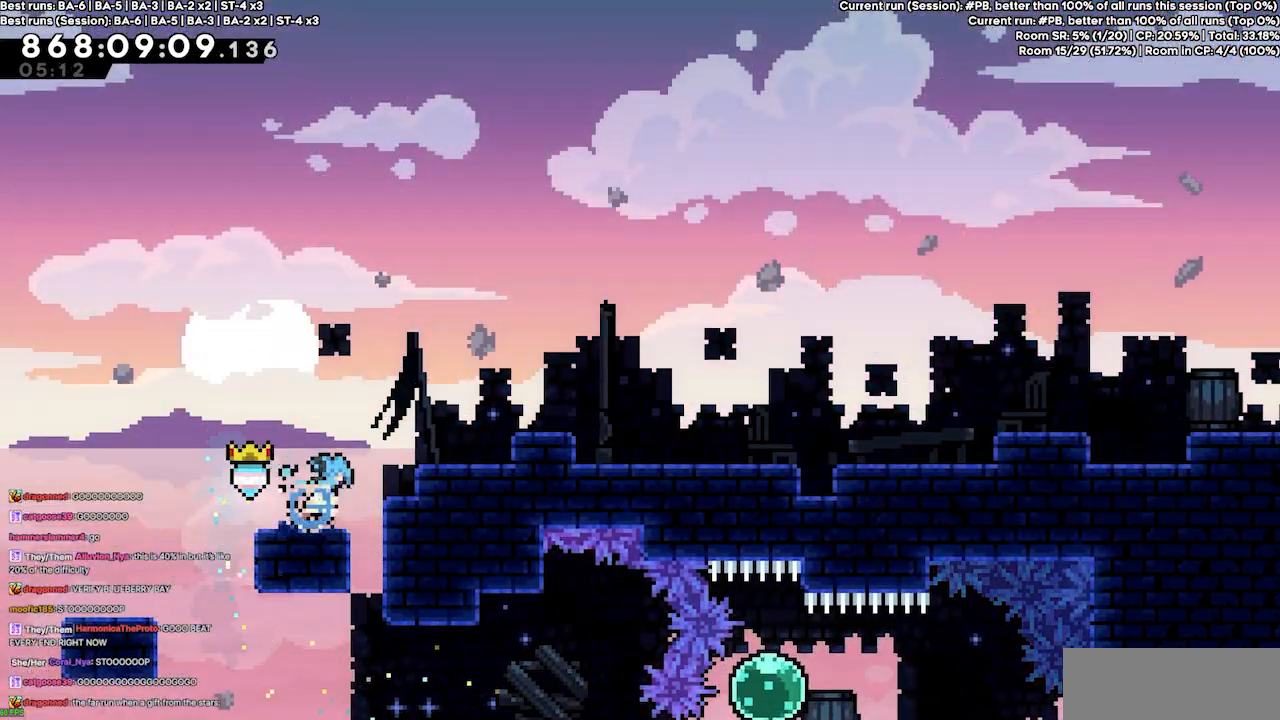
{"keys": ["grab", "right"], "events": [[167, "dash", "up"], [200, "up", "up"]]}
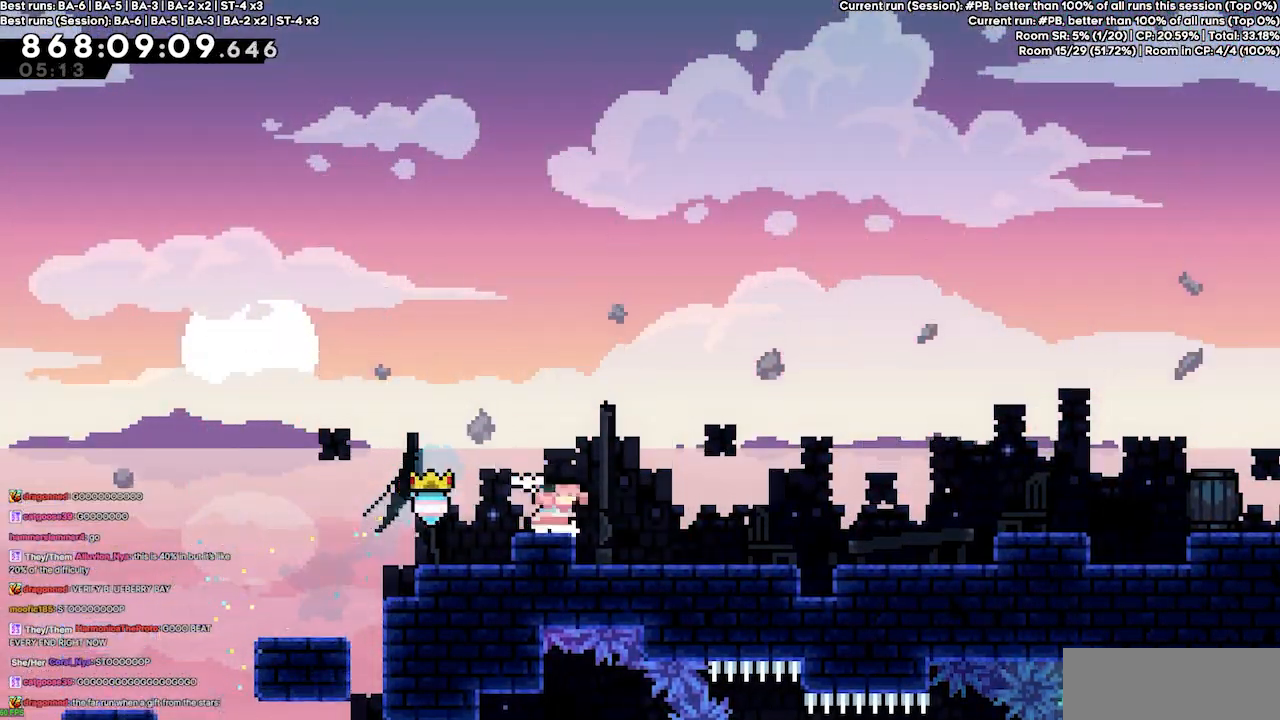
{"keys": ["jump4", "right"], "events": [[67, "grab", "up"], [133, "dash", "down"], [133, "jump4", "down"], [267, "dash", "up"]]}
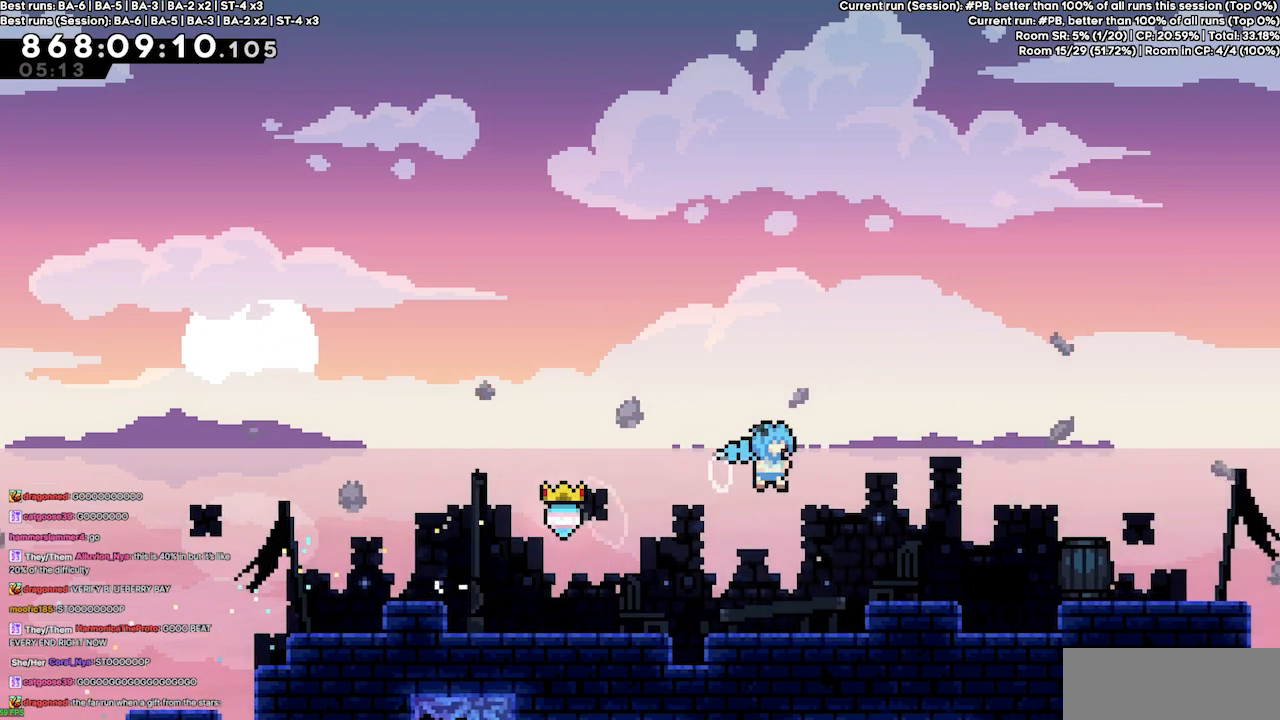
{"keys": ["jump4"], "events": [[233, "jump4", "up"], [367, "dash", "down"], [433, "jump4", "down"], [467, "dash", "up"], [467, "right", "up"]]}
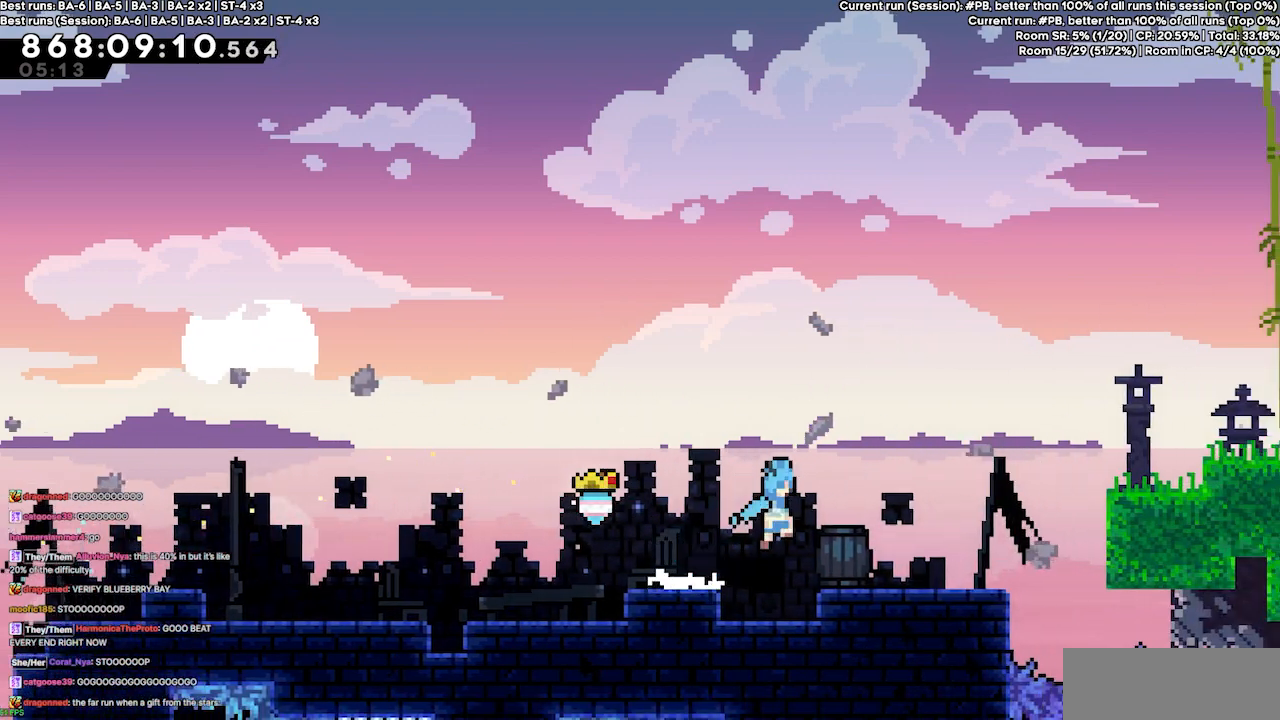
{"keys": [], "events": [[167, "grab", "down"], [167, "left", "down"], [400, "left", "up"], [433, "grab", "up"], [433, "jump4", "up"]]}
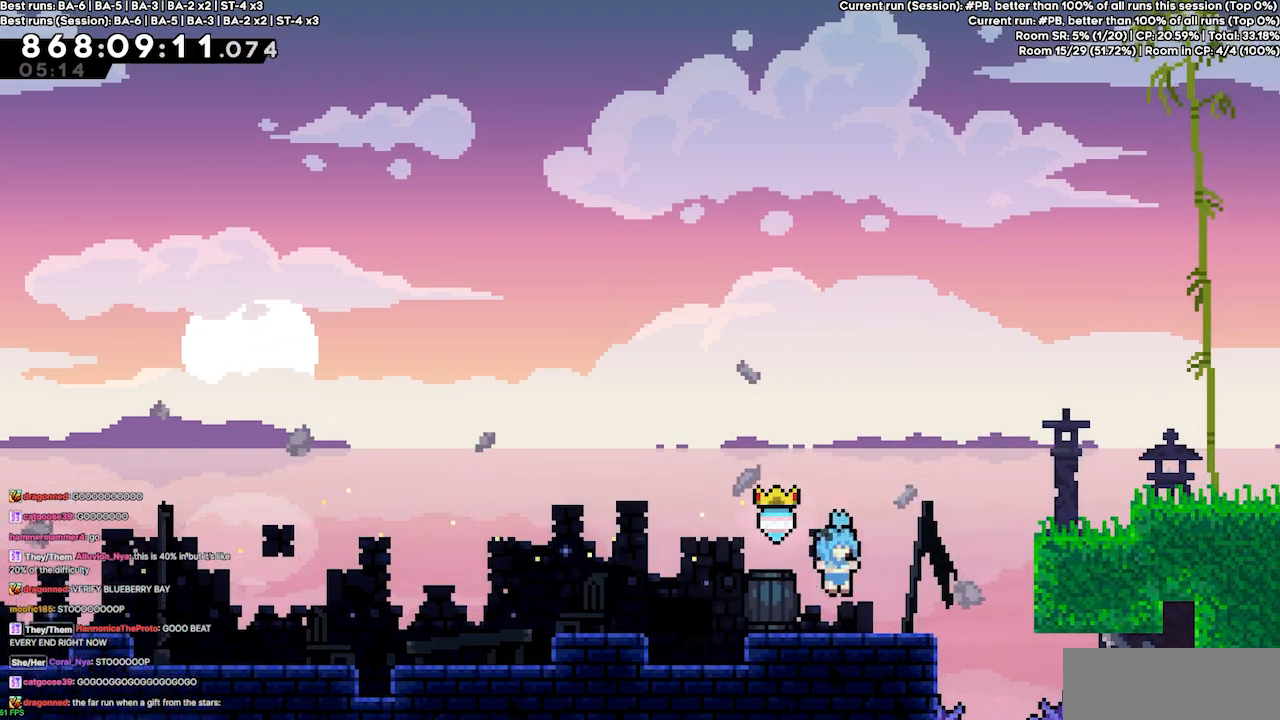
{"keys": ["grab", "jump4", "right"], "events": [[33, "right", "down"], [133, "dash", "down"], [167, "jump4", "down"], [267, "dash", "up"], [367, "grab", "down"]]}
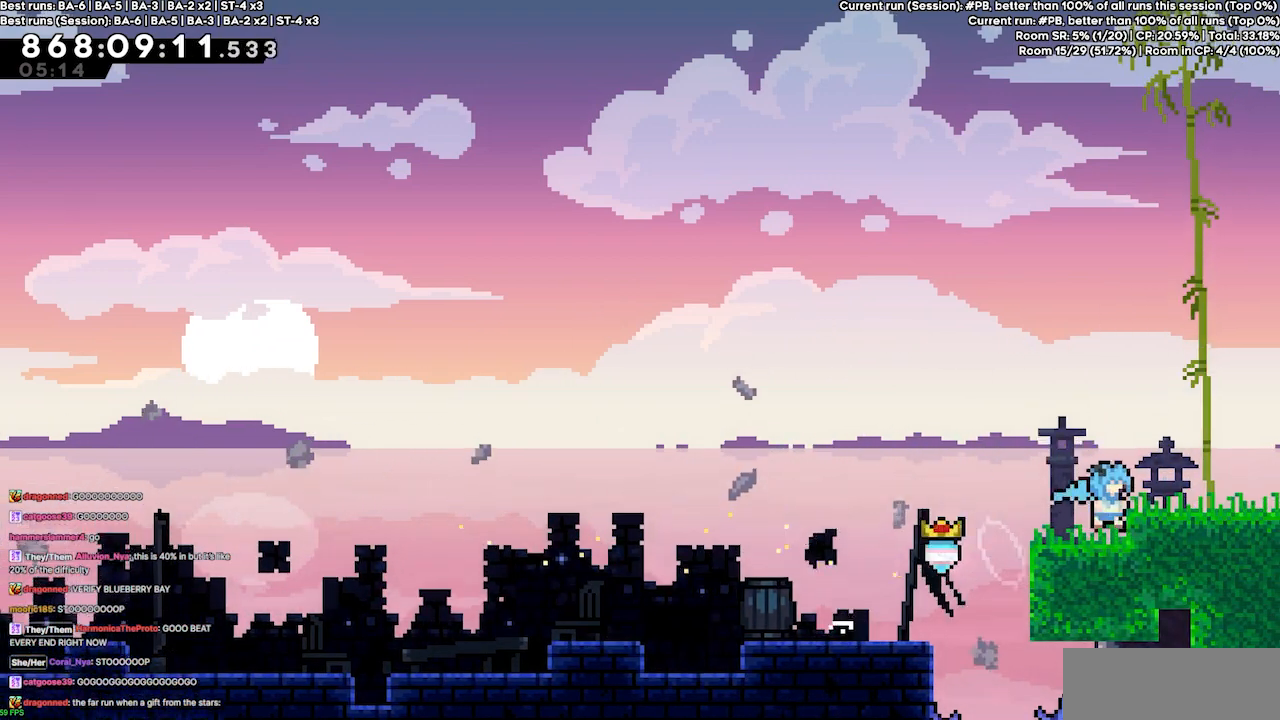
{"keys": ["right"], "events": [[200, "jump2", "down"], [267, "jump4", "up"], [367, "grab", "up"], [367, "jump2", "up"]]}
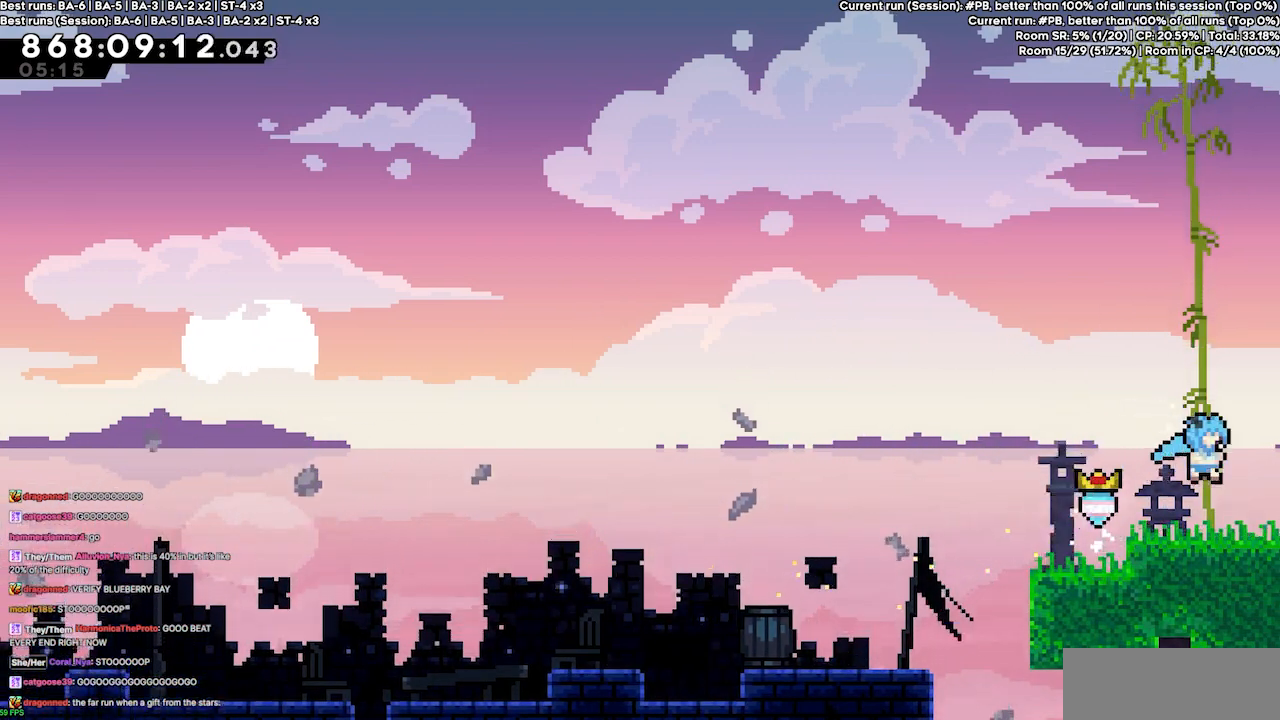
{"keys": [], "events": [[100, "right", "up"]]}